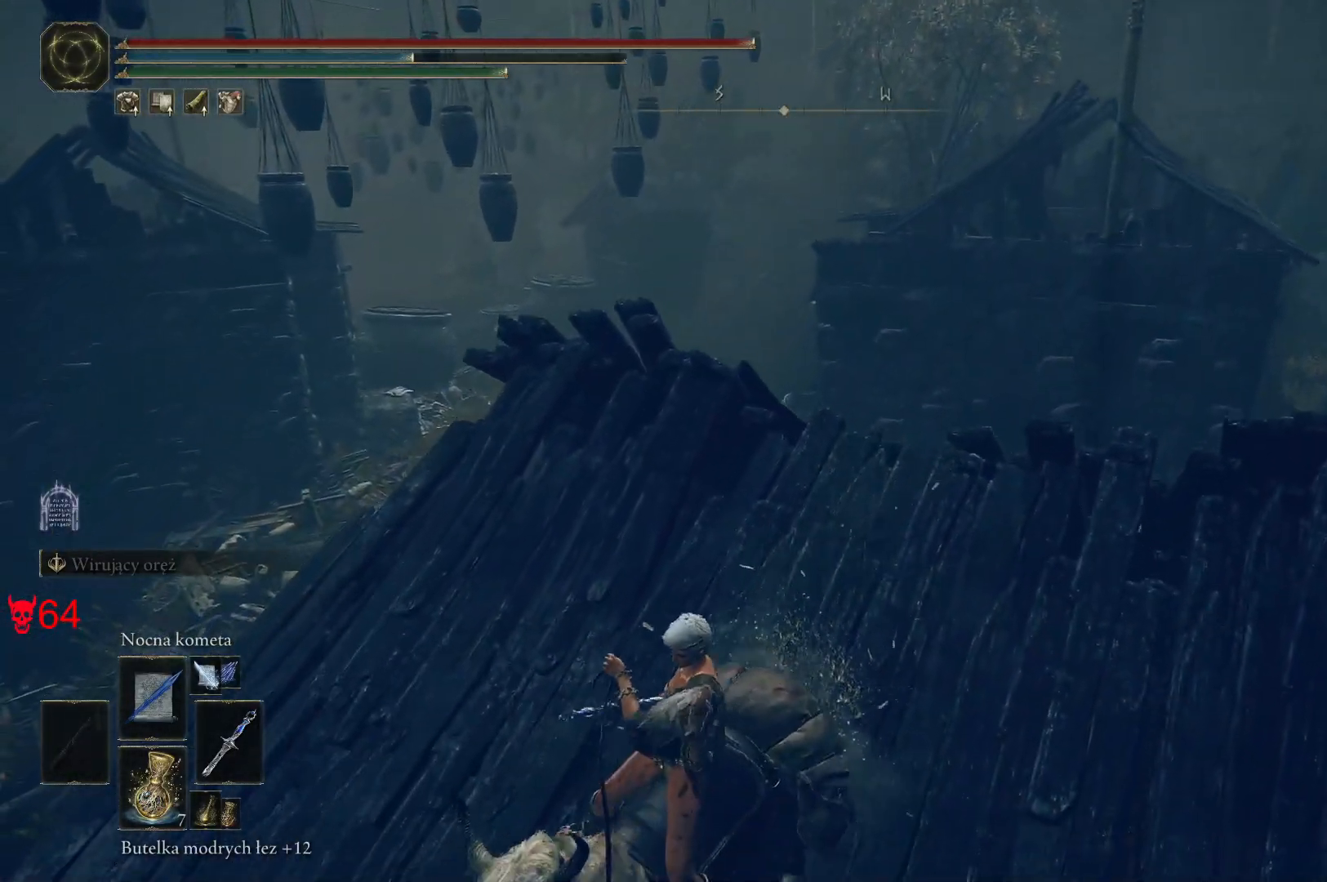
Gameplay with keyboard and mouse; each line is a JSON object with the keys and mouse buttons held at the frame after it. "events" lists presses ("down") and releases ("up") of "a", "ctrl", "d", "e", "q", "s", "shift", "space", "w", "mouse_left", "mouse_wheel", "mouse_right", "mouse_mb4" and "mouse_mb5" between this image and that frame as [ms after this image, input, new state], when the widget could be followed in between. "mouse_left", "mouse_wheel", "mouse_right", "mouse_mb4", "mouse_mb5" = the "left", "wheel", "right", "mb4", "mb5" buttons of the "mouse" list. No other keys are recorded. "wheel" means that the mouse wheel is clicked or scrolled. Mouse movement is not recorded.
{"keys": ["w"], "mouse": [], "events": [[367, "w", "down"]]}
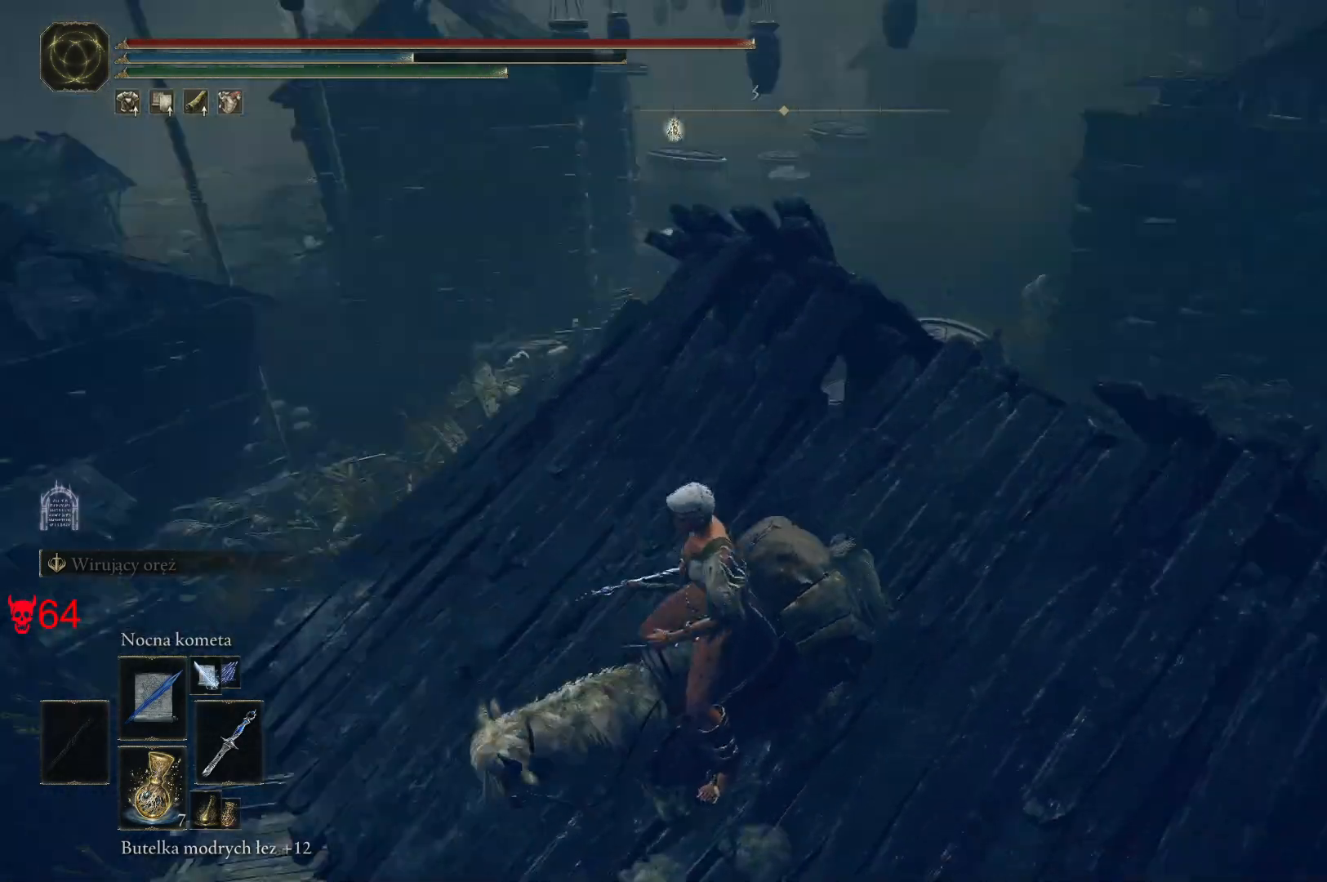
{"keys": ["w"], "mouse": [], "events": []}
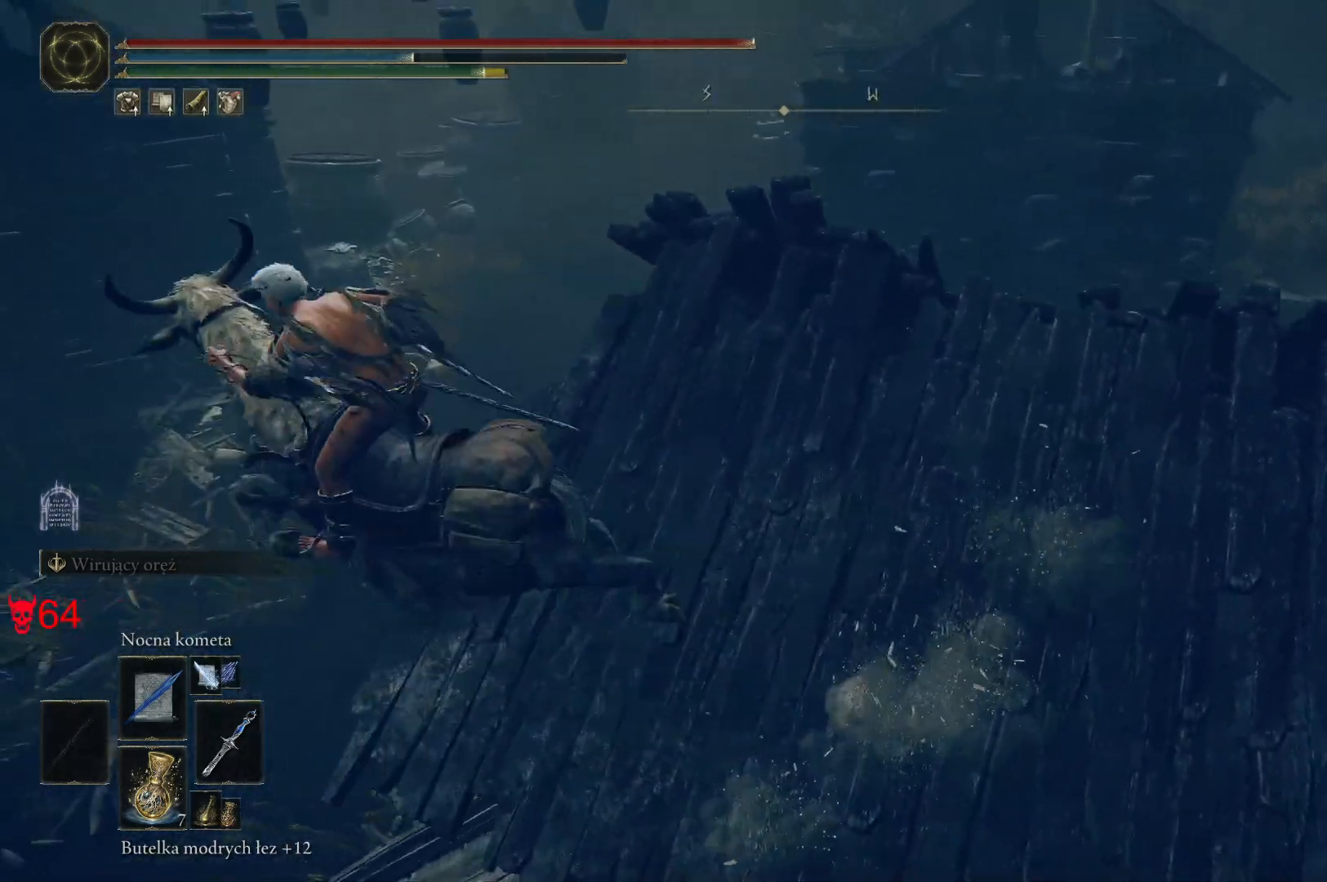
{"keys": ["w"], "mouse": [], "events": []}
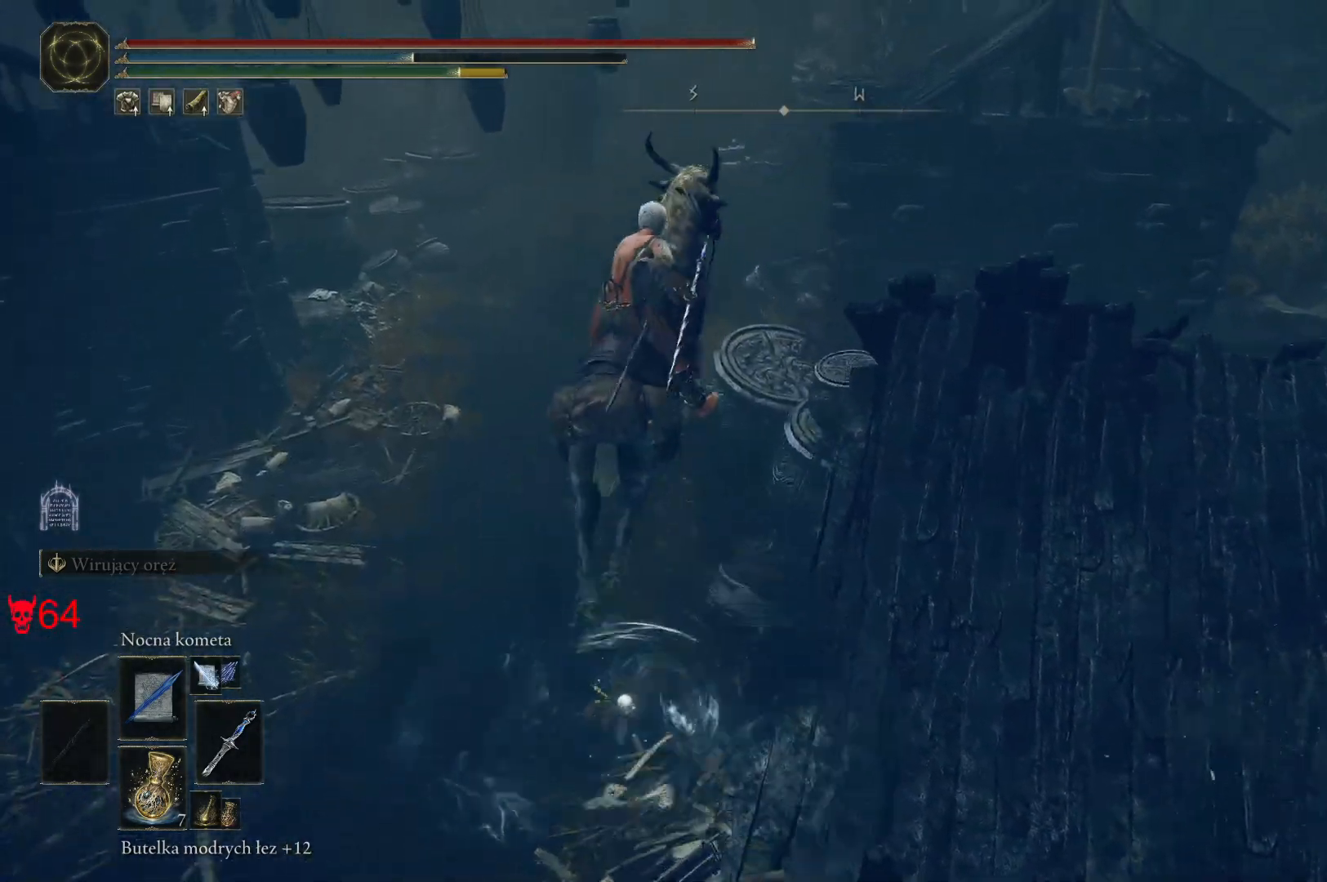
{"keys": ["a", "w"], "mouse": [], "events": [[267, "a", "down"]]}
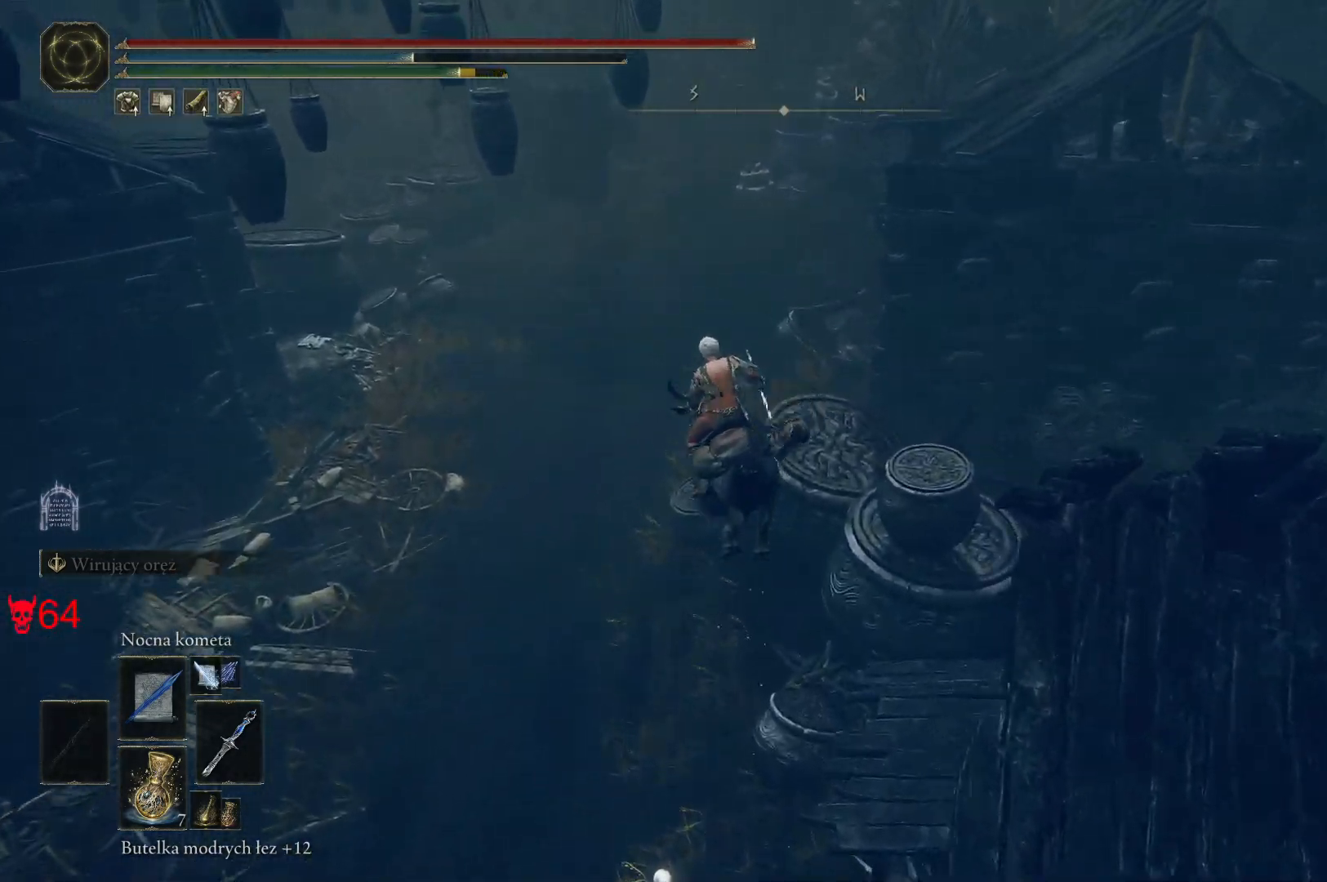
{"keys": ["a", "w"], "mouse": [], "events": [[100, "a", "up"], [283, "a", "down"]]}
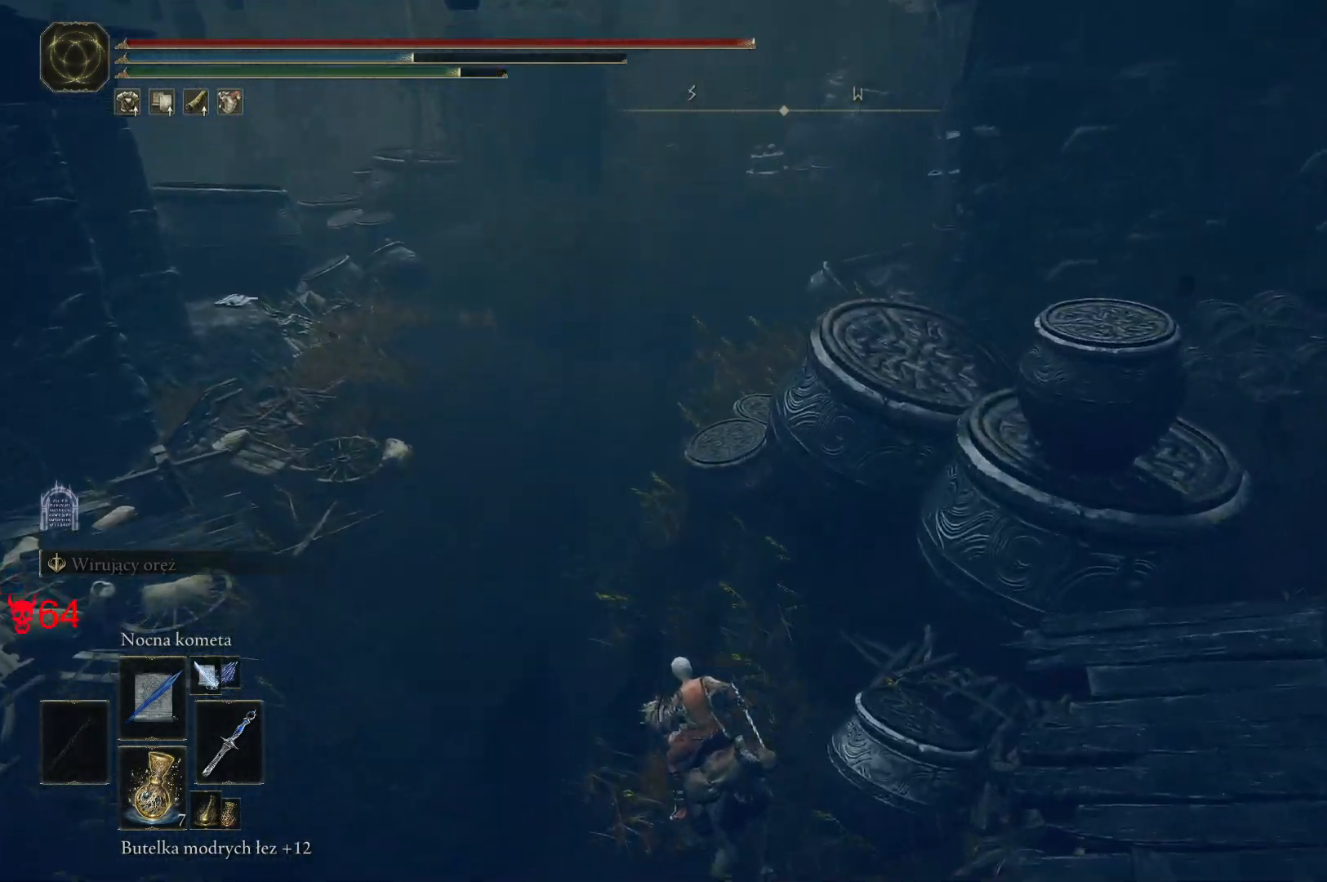
{"keys": ["a", "w"], "mouse": [], "events": []}
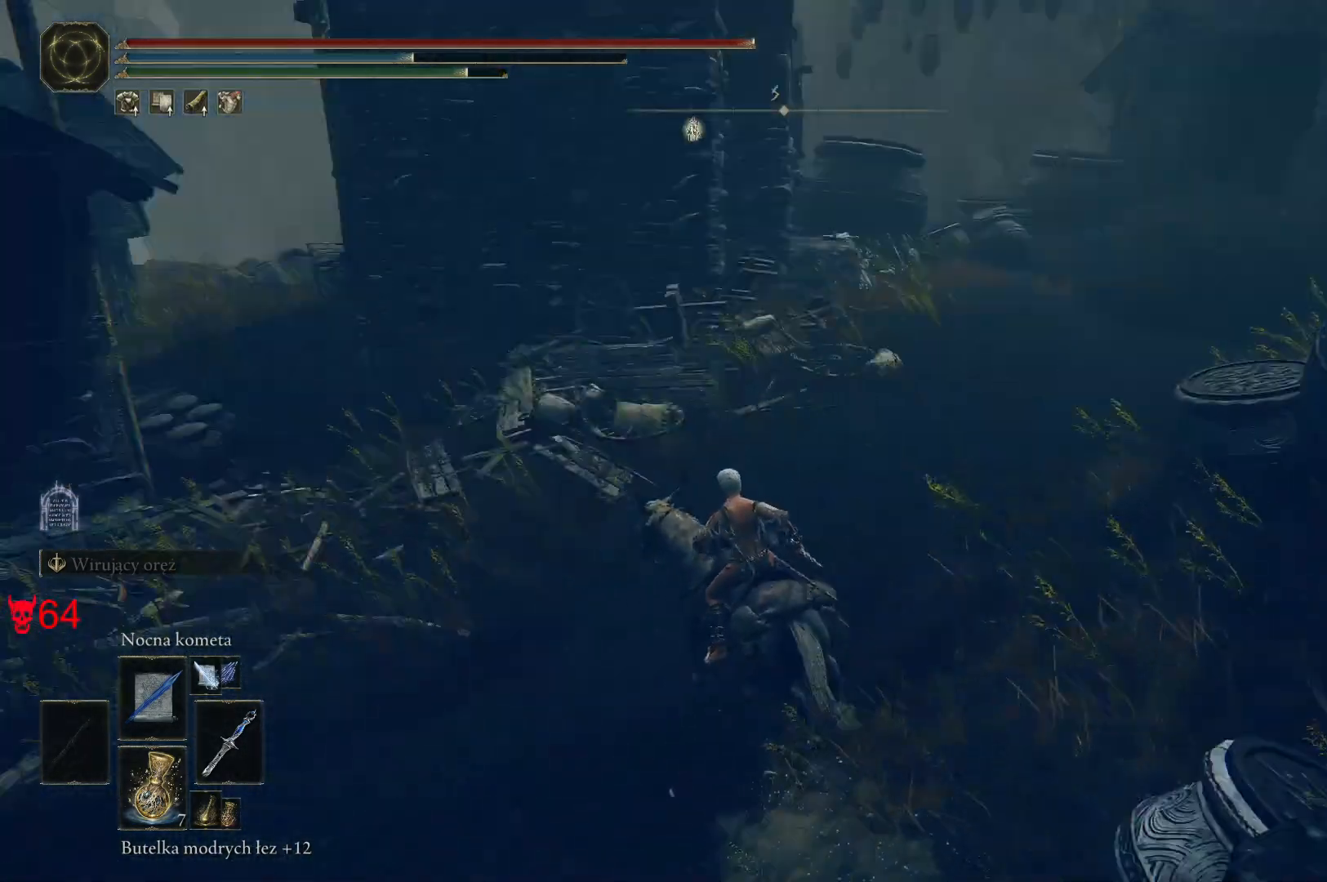
{"keys": ["w"], "mouse": [], "events": [[450, "a", "up"]]}
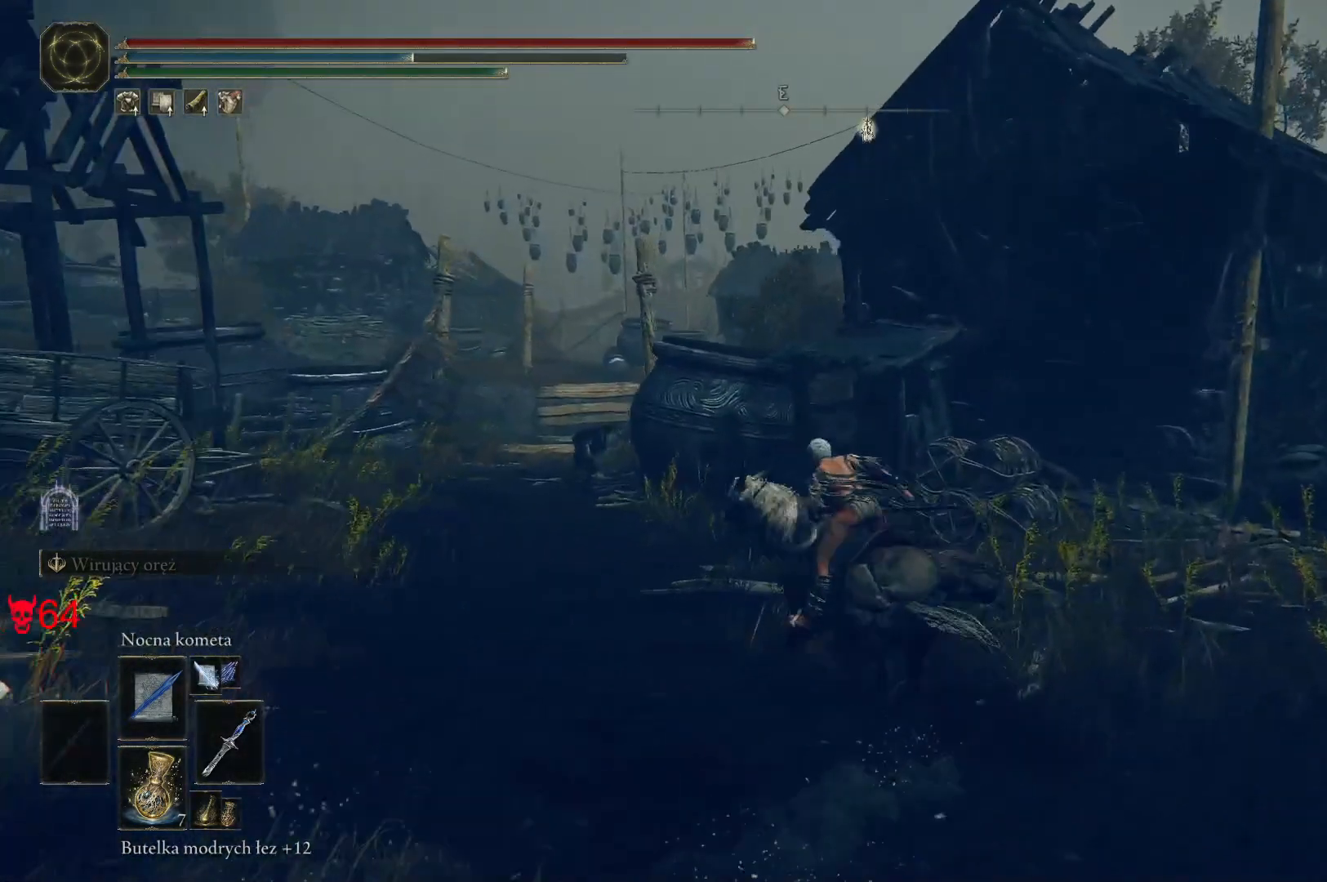
{"keys": ["a", "w"], "mouse": [], "events": [[433, "a", "down"]]}
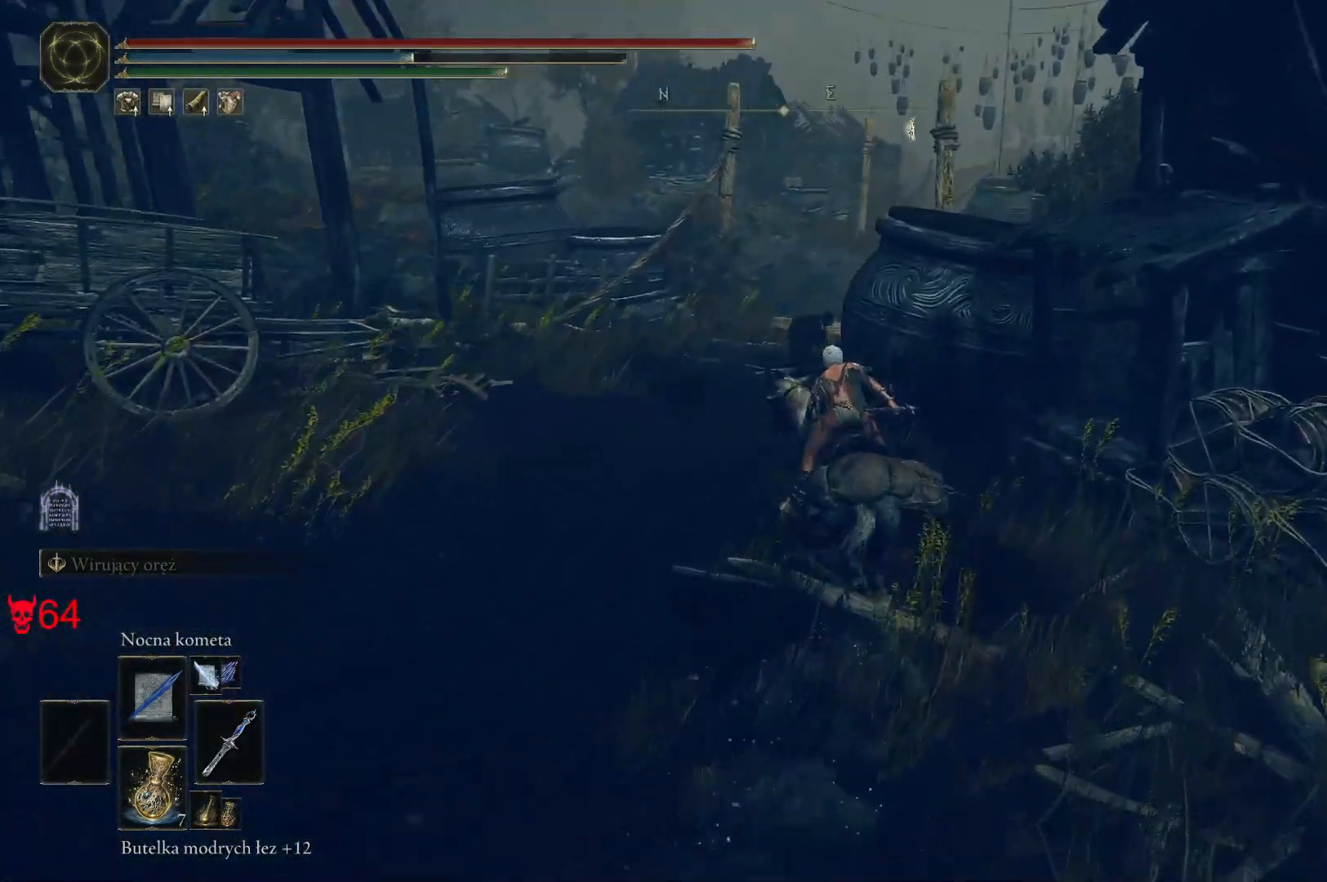
{"keys": ["space", "w"], "mouse": [], "events": [[200, "a", "up"], [367, "space", "down"]]}
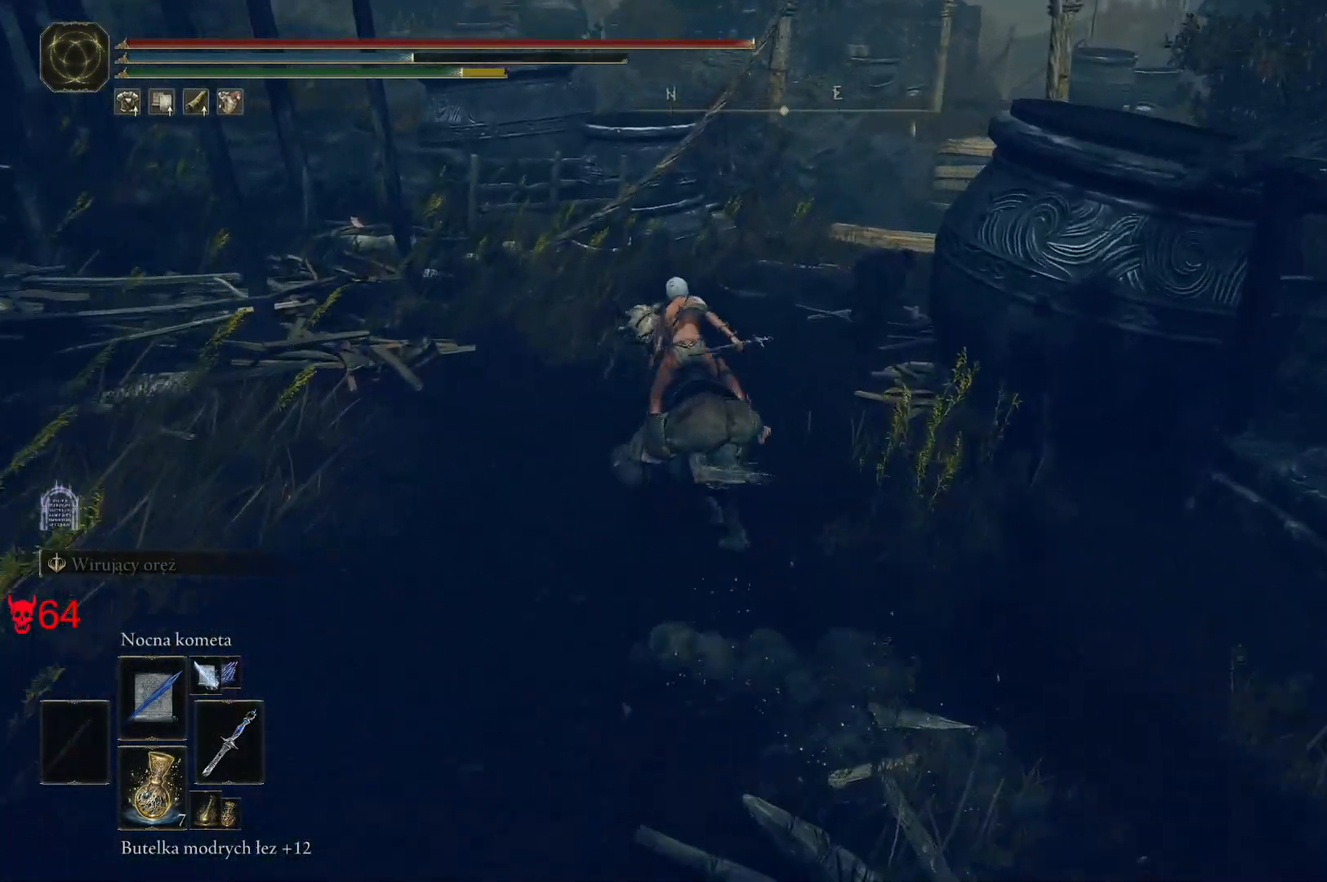
{"keys": ["w"], "mouse": [], "events": [[50, "a", "down"], [50, "space", "up"], [150, "a", "up"]]}
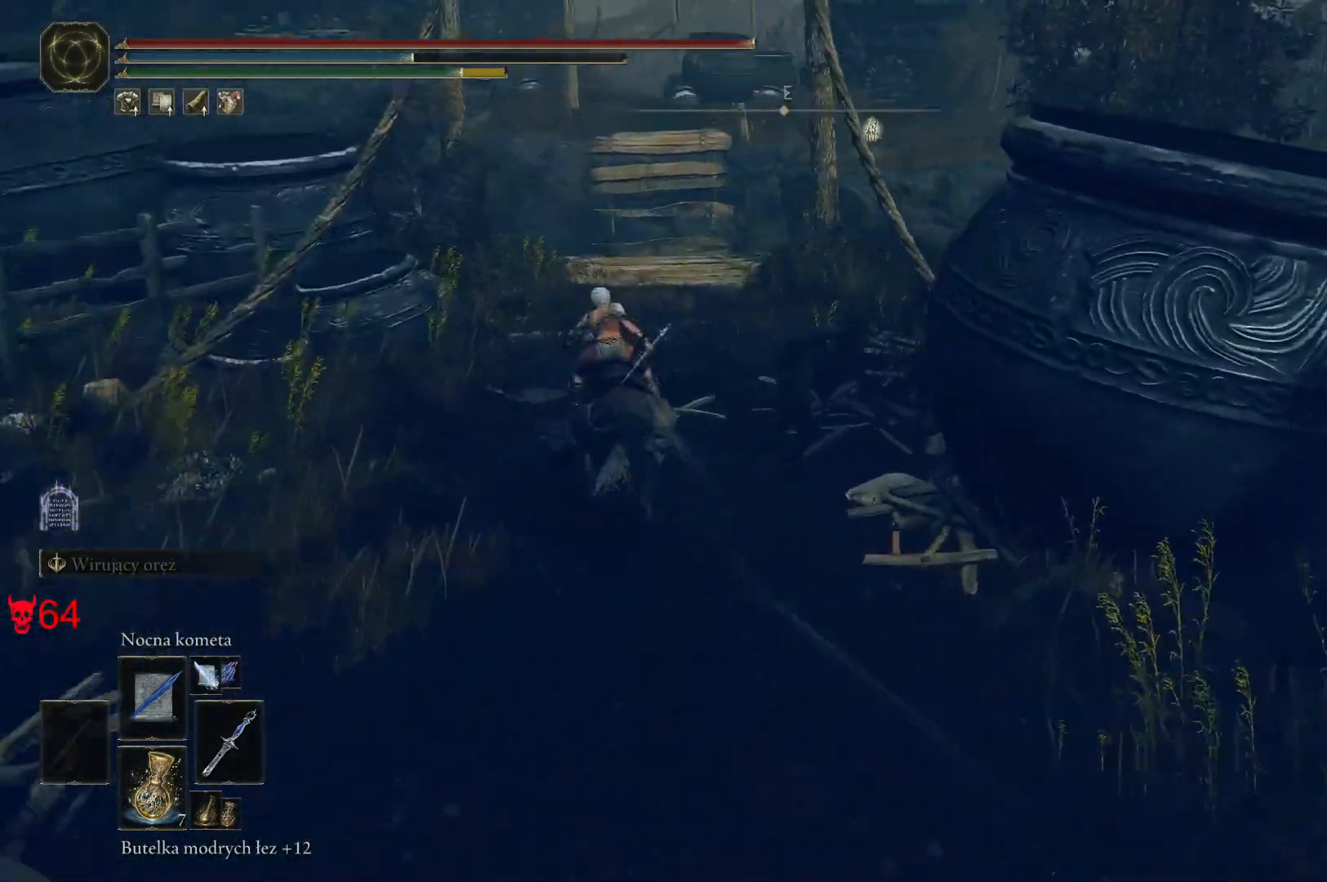
{"keys": ["w"], "mouse": [], "events": [[333, "d", "down"], [500, "d", "up"]]}
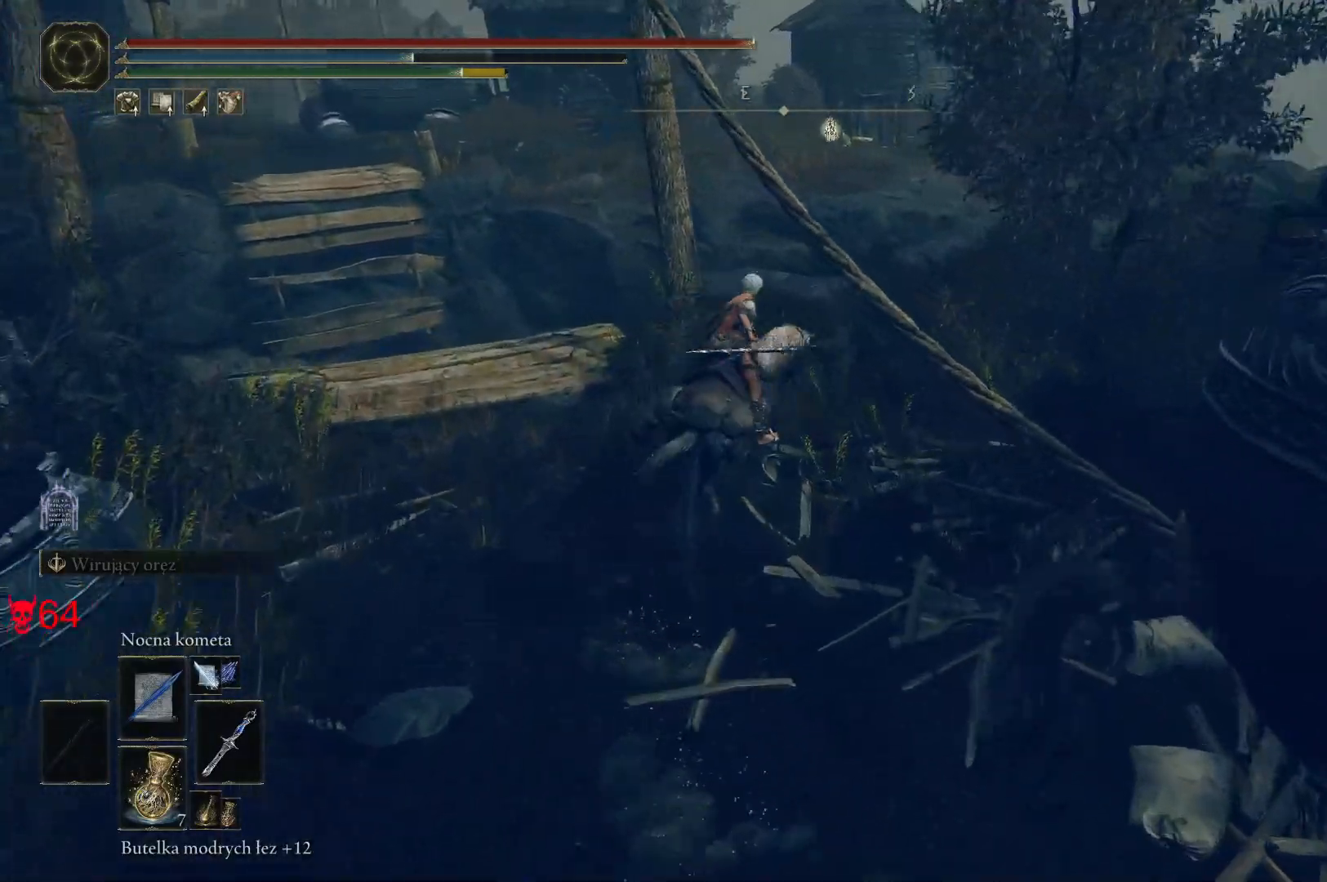
{"keys": ["d", "w"], "mouse": [], "events": [[333, "d", "down"]]}
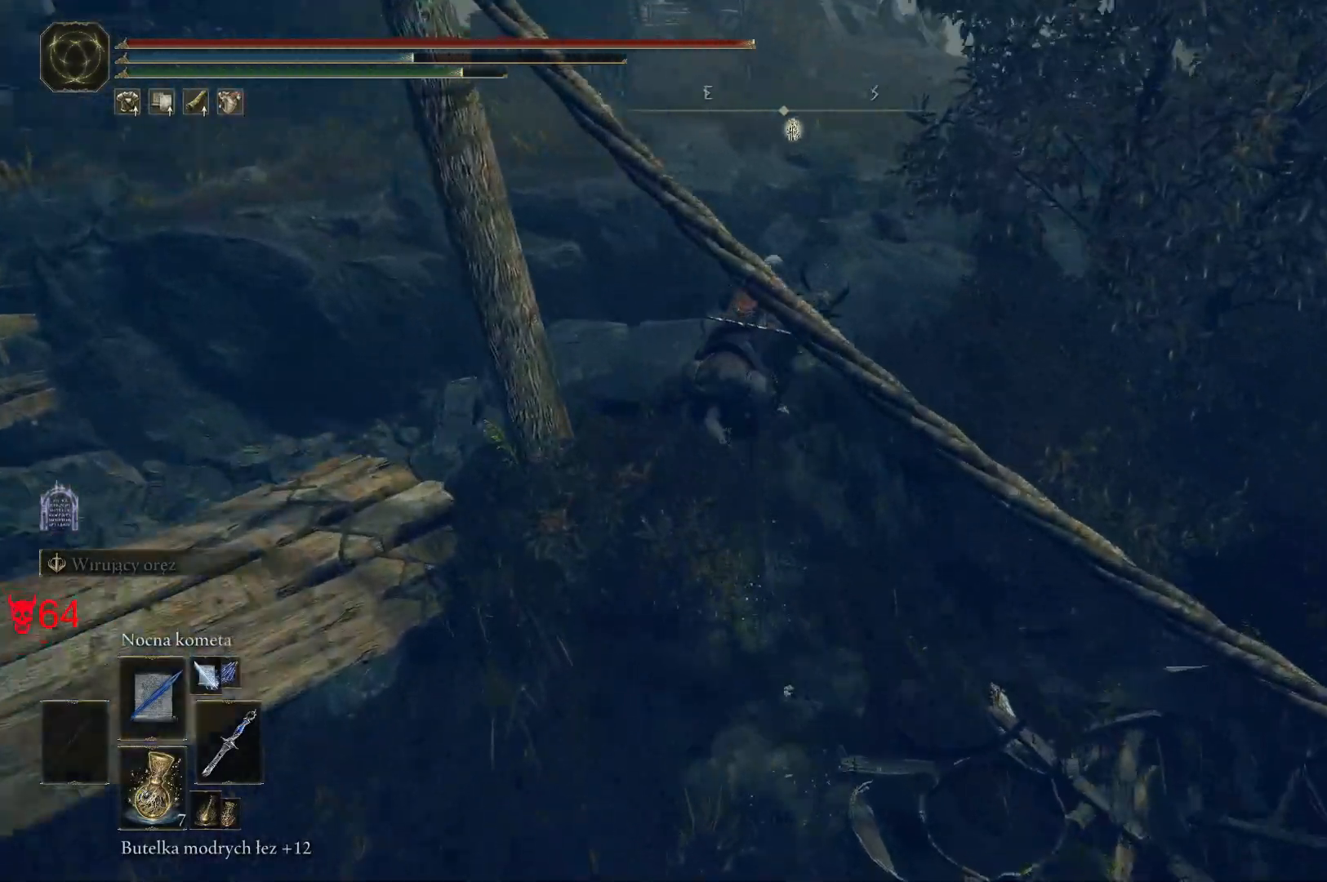
{"keys": ["a", "w"], "mouse": [], "events": [[117, "d", "up"], [467, "a", "down"]]}
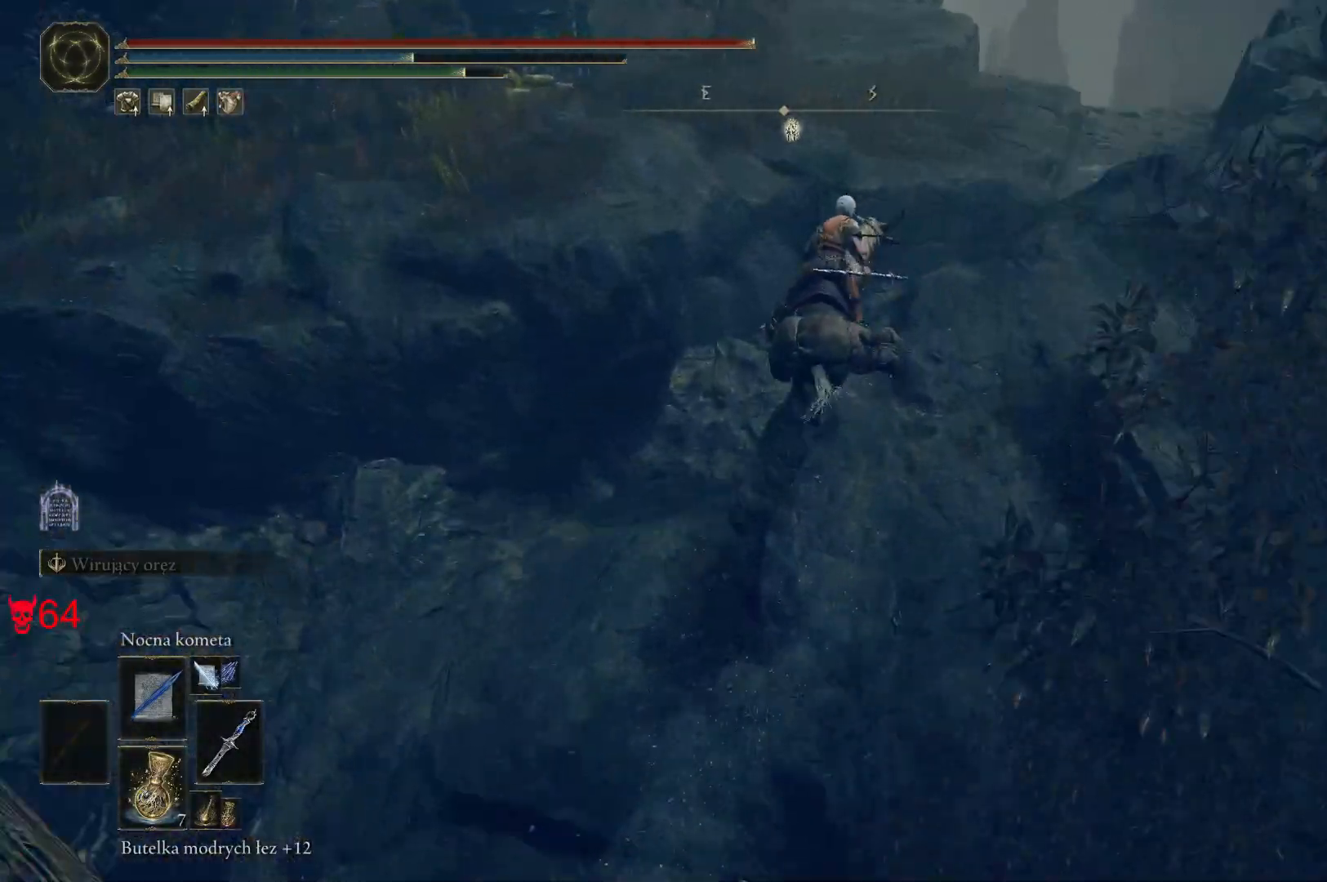
{"keys": ["w"], "mouse": [], "events": [[233, "a", "up"]]}
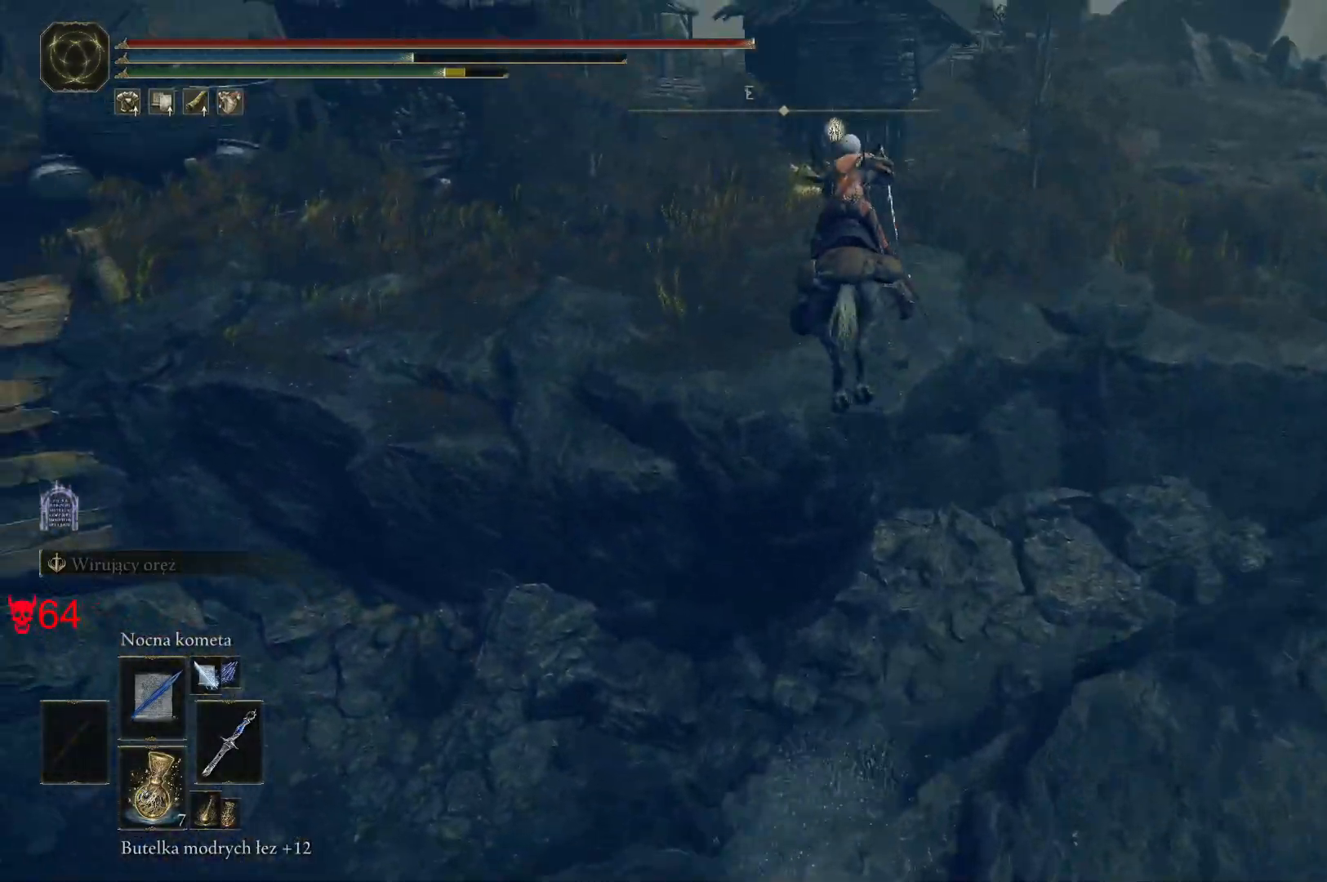
{"keys": ["w"], "mouse": [], "events": []}
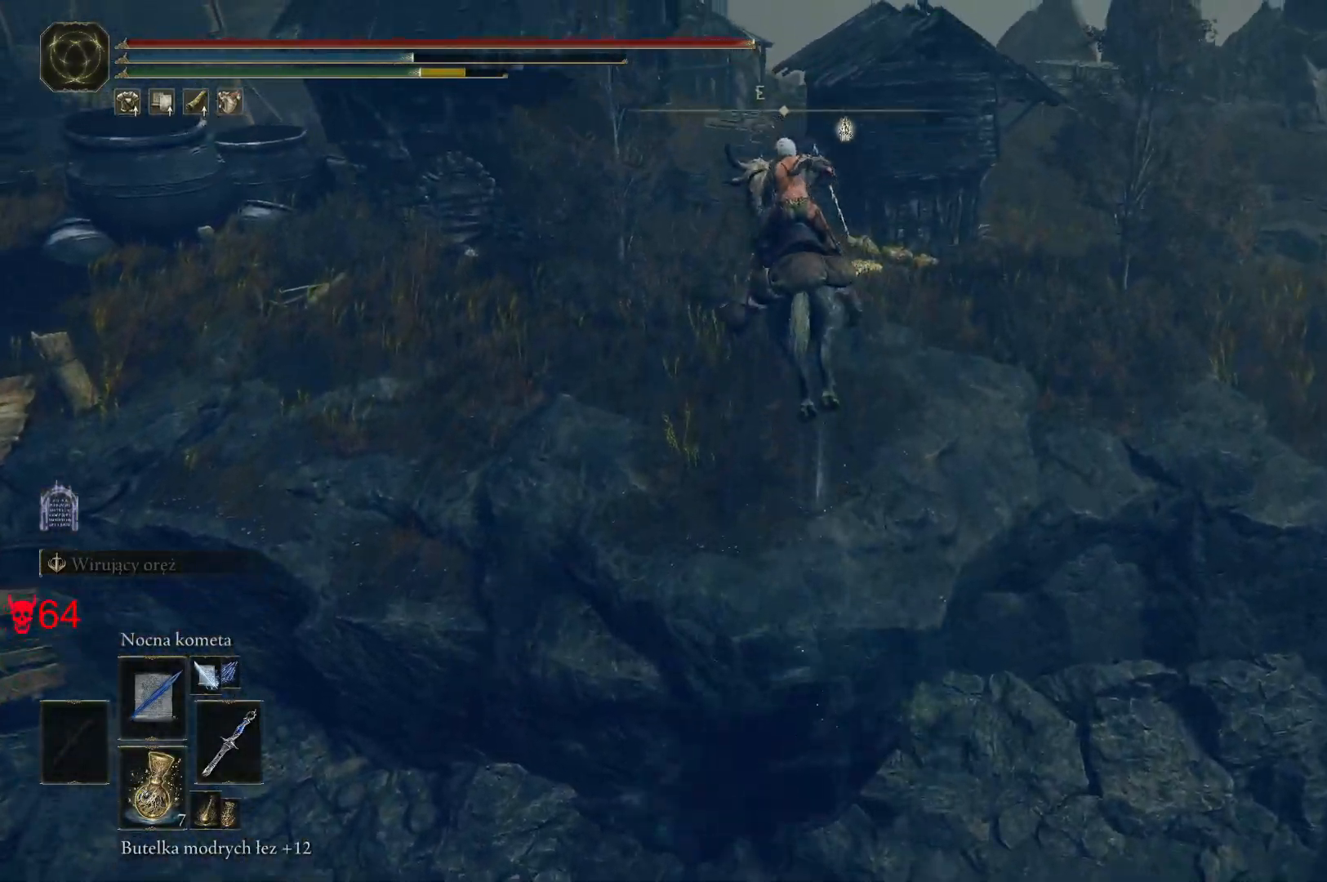
{"keys": ["w"], "mouse": [], "events": []}
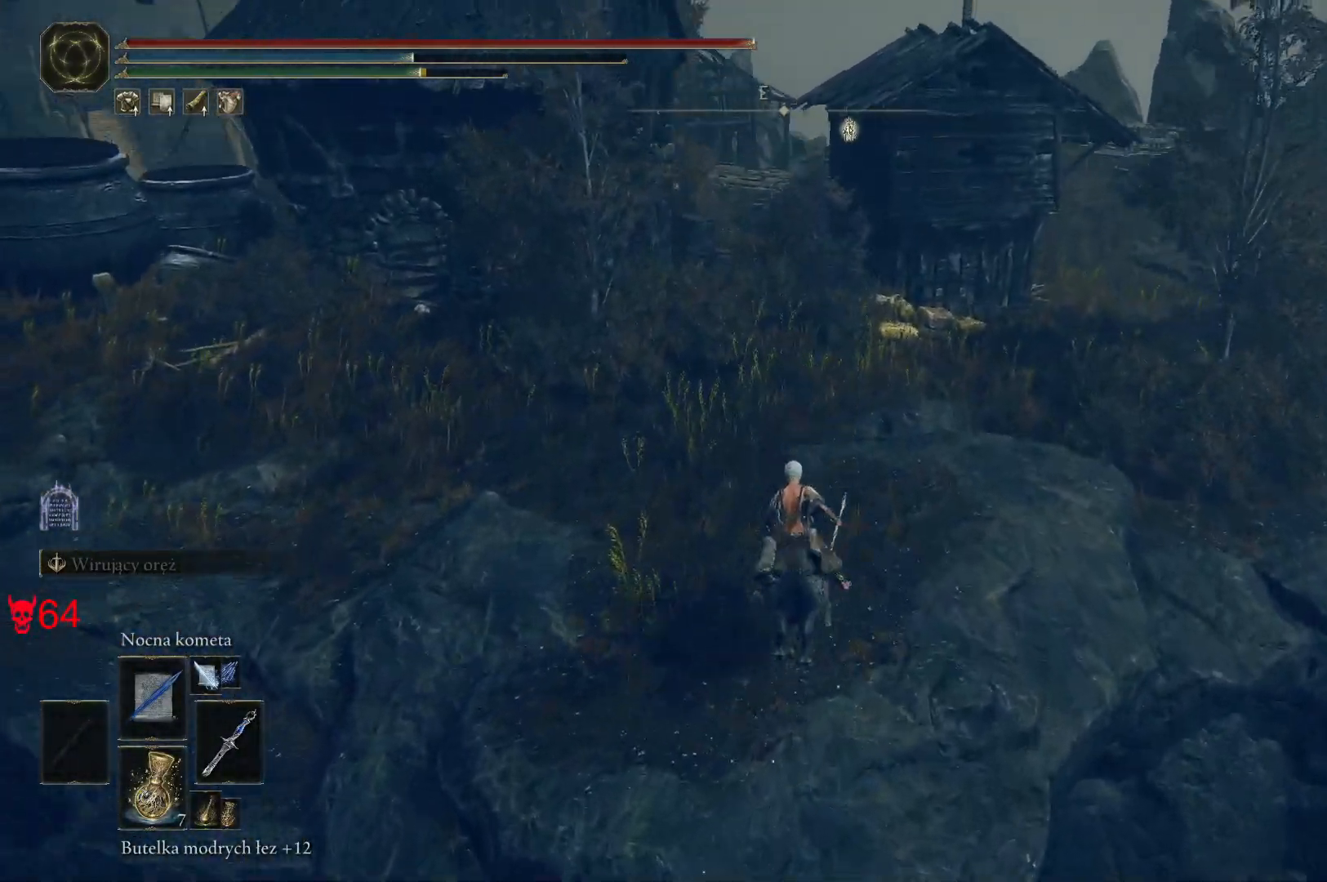
{"keys": ["w"], "mouse": [], "events": []}
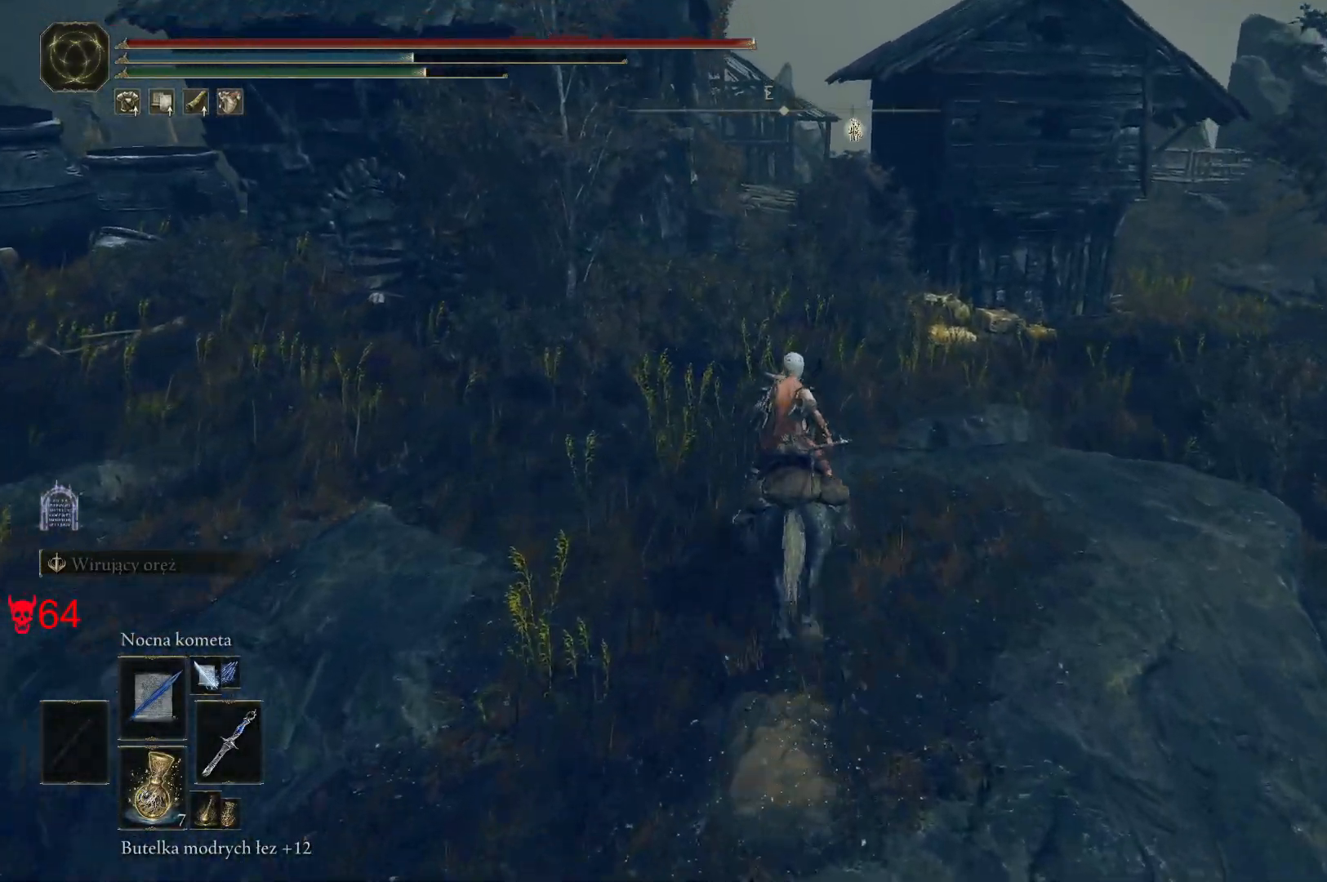
{"keys": ["w"], "mouse": [], "events": [[83, "d", "down"], [183, "d", "up"]]}
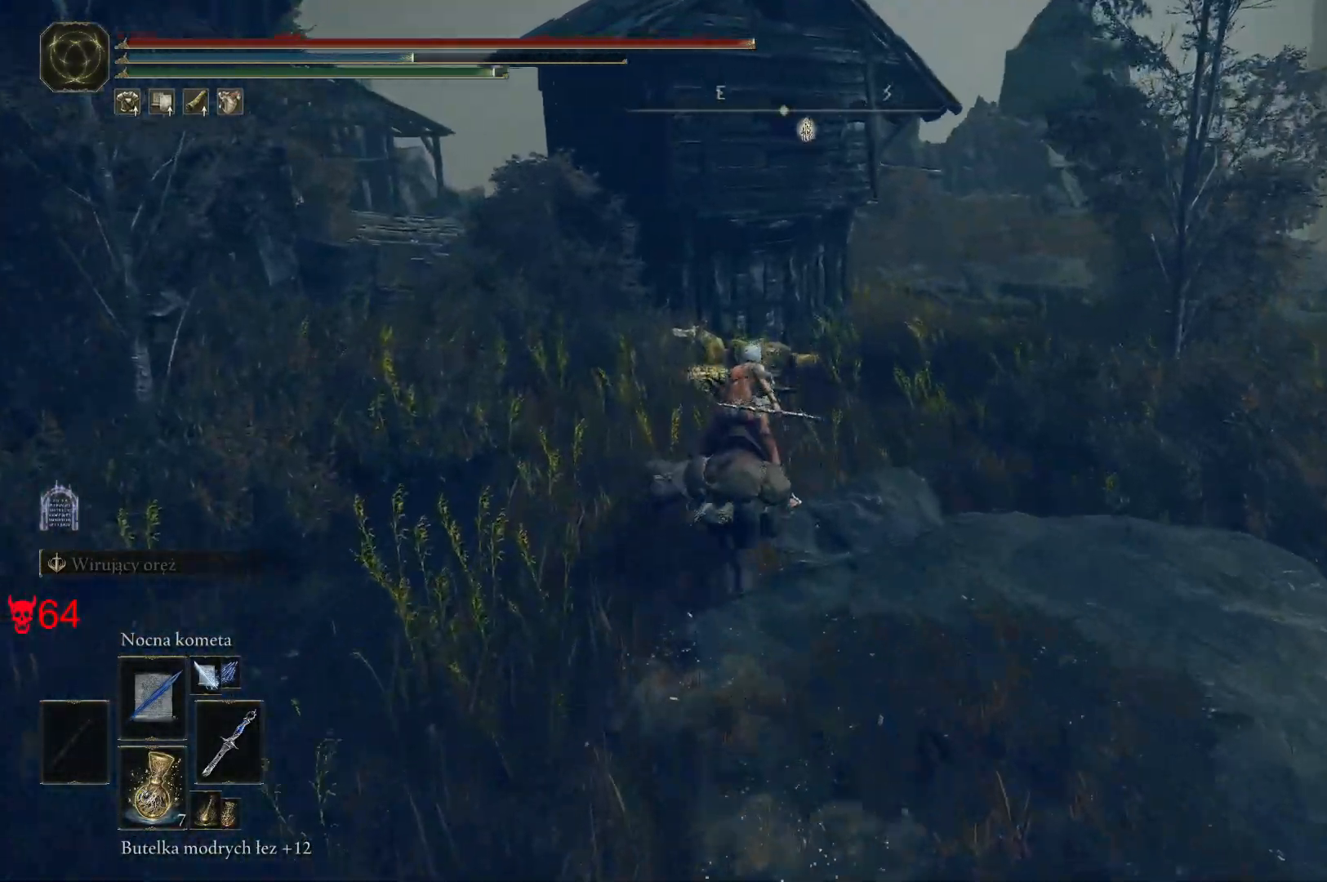
{"keys": ["w"], "mouse": [], "events": []}
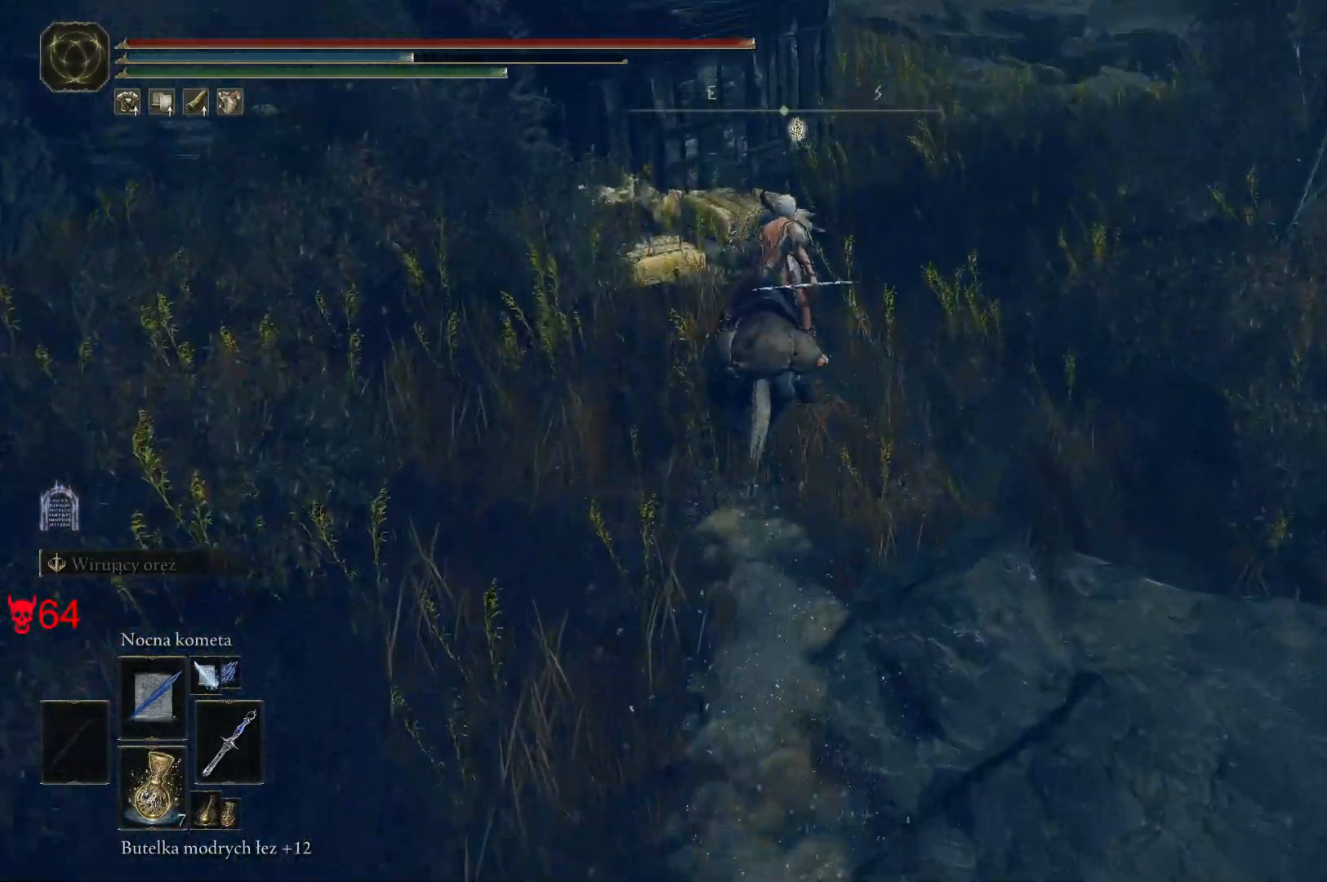
{"keys": ["w"], "mouse": [], "events": [[317, "e", "down"], [450, "e", "up"]]}
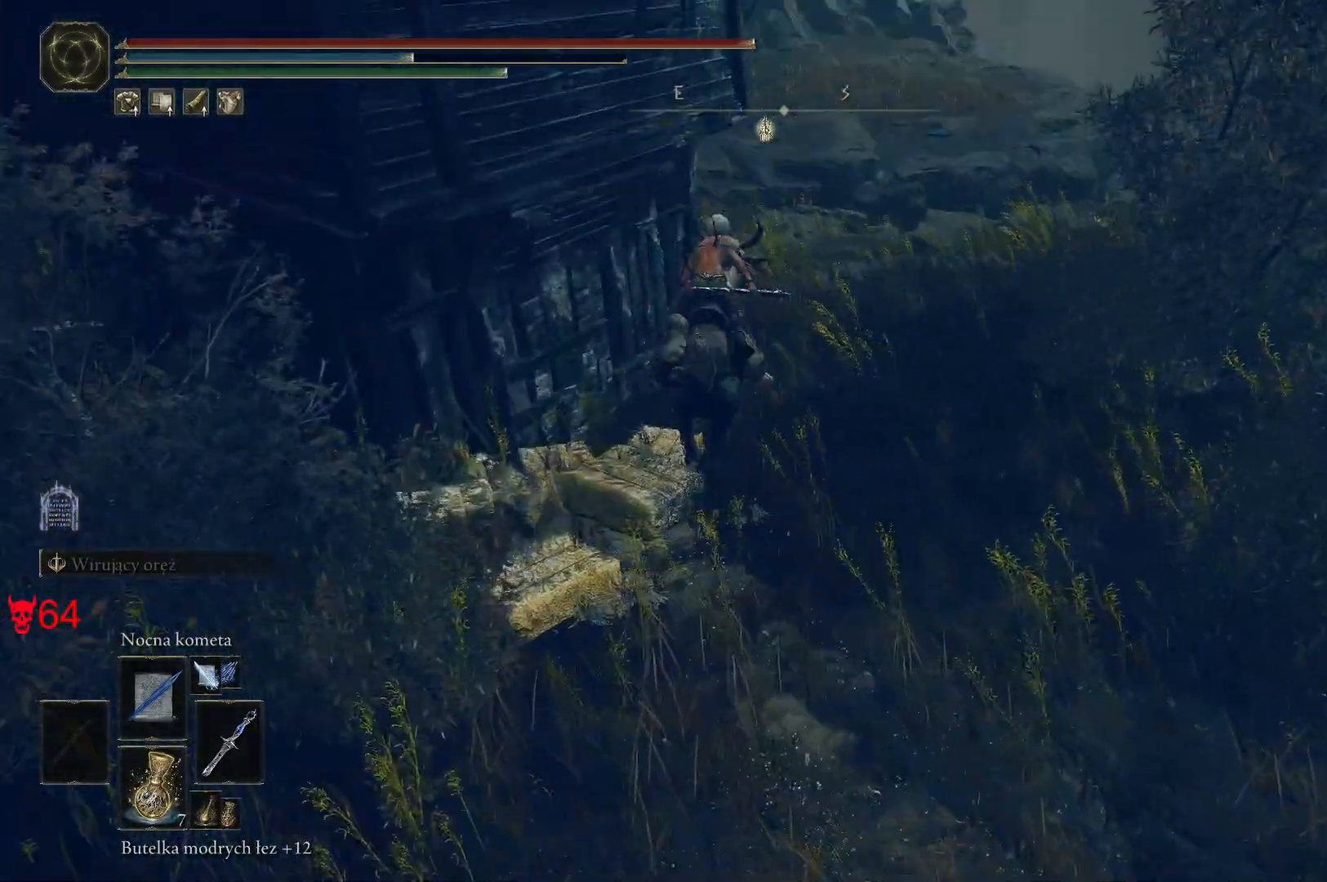
{"keys": ["w"], "mouse": [], "events": [[83, "e", "down"], [183, "e", "up"]]}
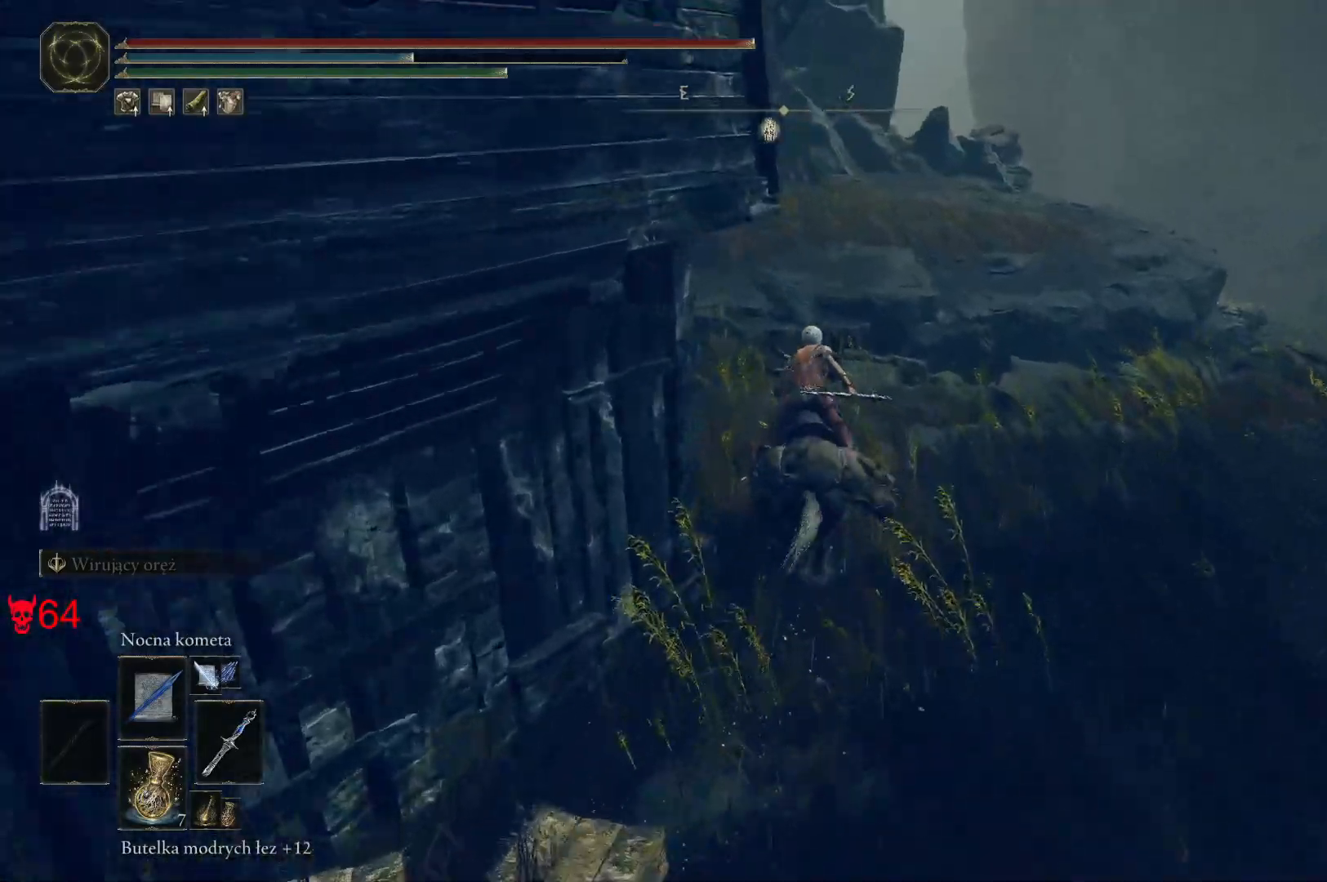
{"keys": ["w"], "mouse": [], "events": []}
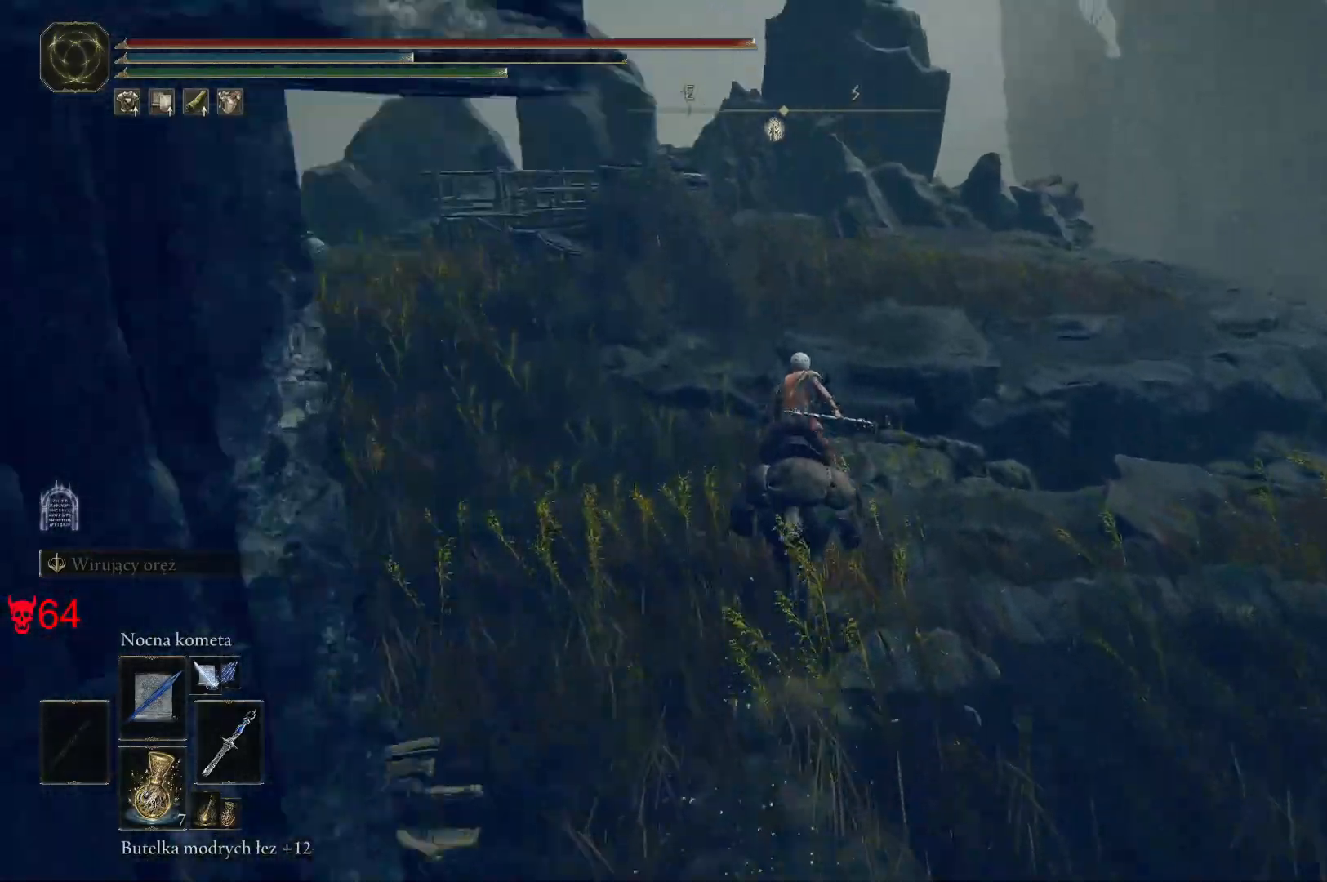
{"keys": ["w"], "mouse": [], "events": []}
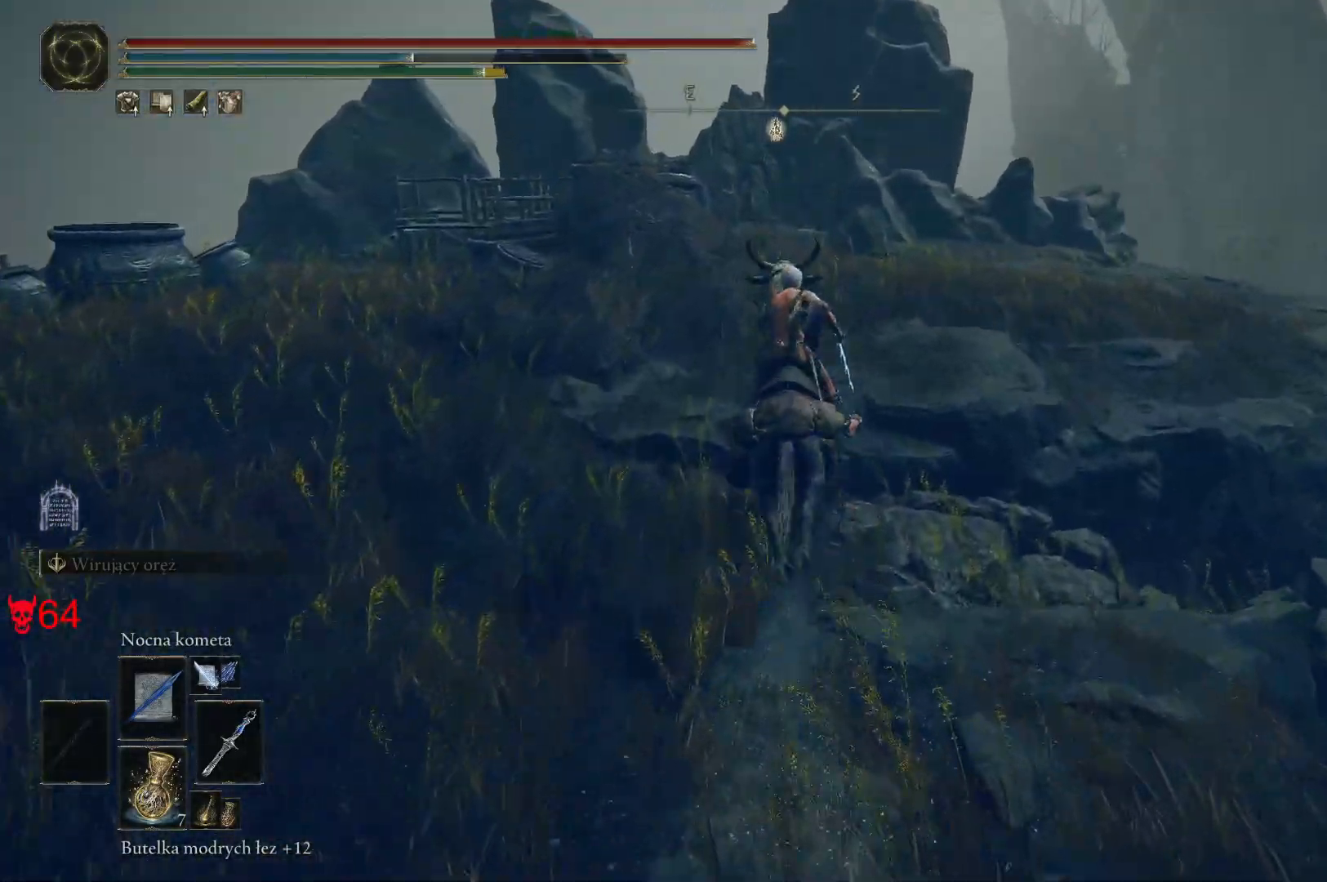
{"keys": ["w"], "mouse": [], "events": []}
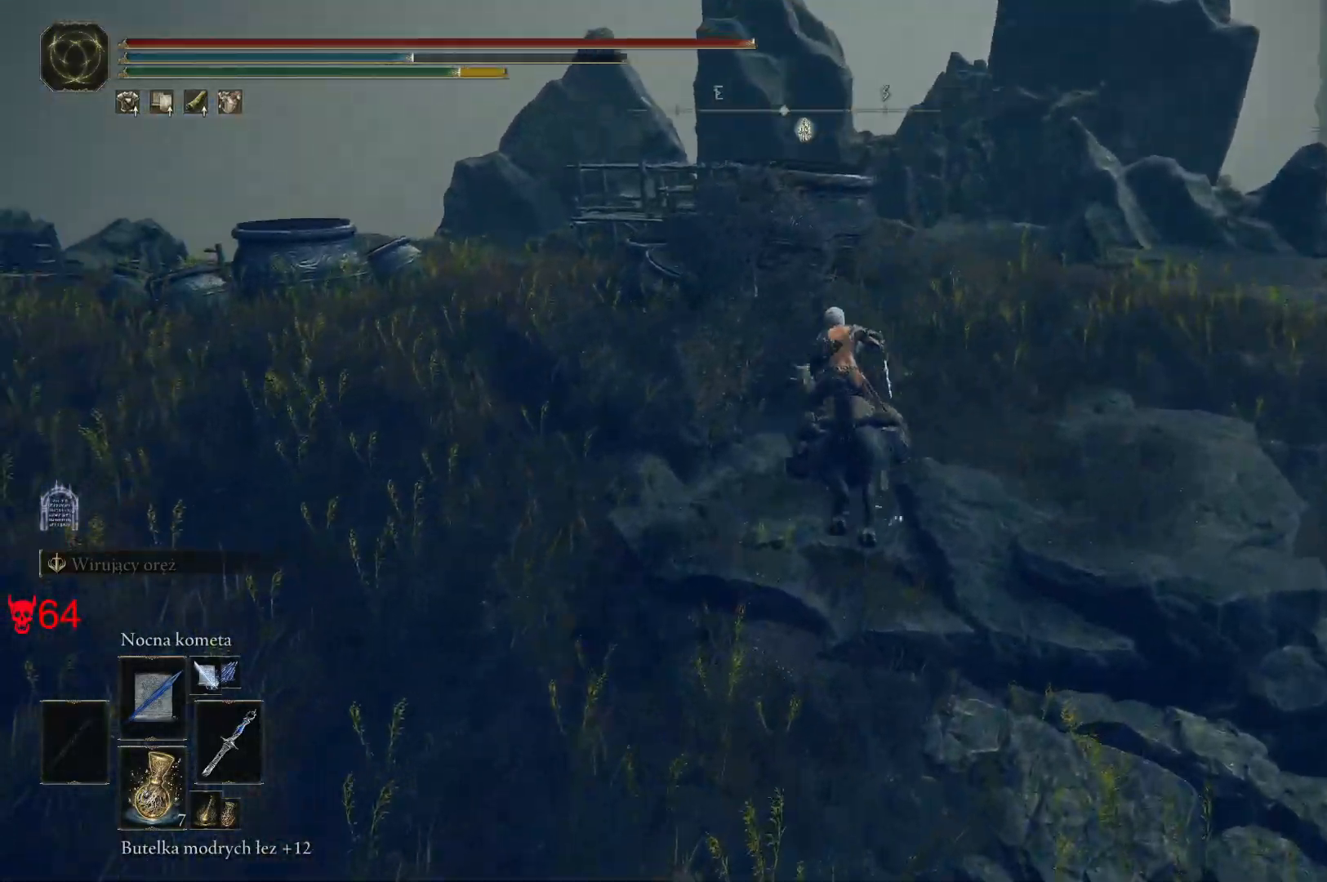
{"keys": ["w"], "mouse": [], "events": []}
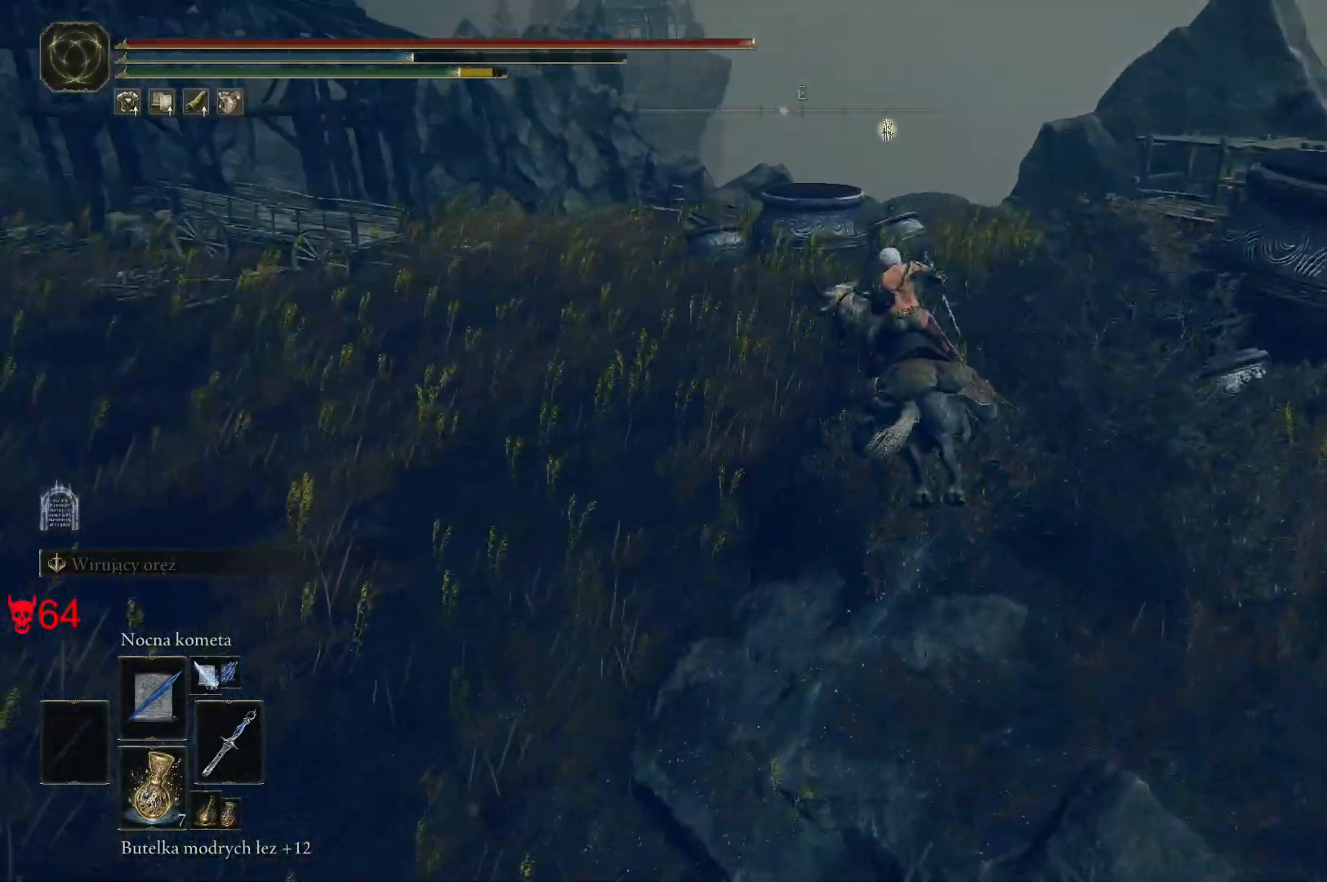
{"keys": ["w"], "mouse": [], "events": []}
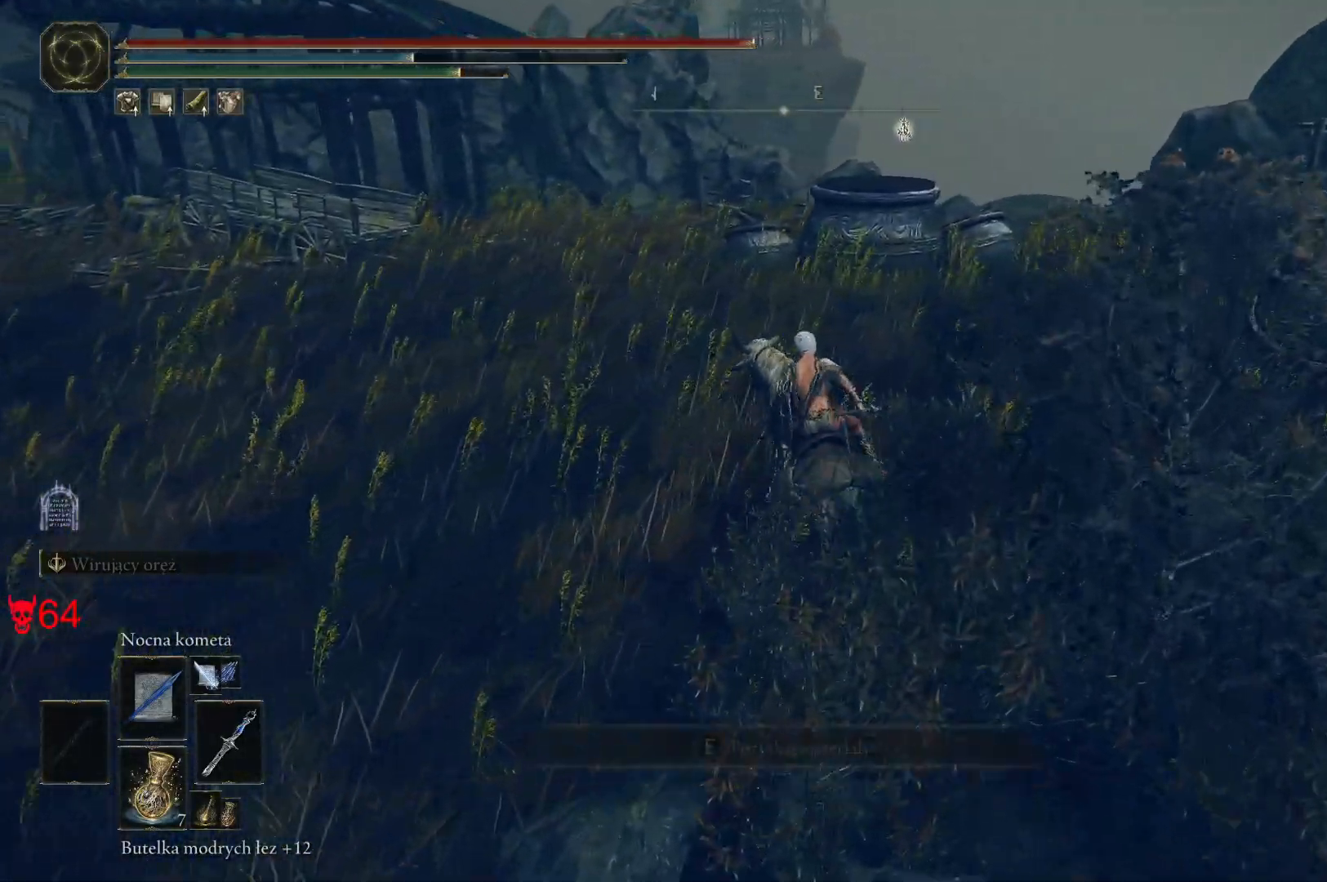
{"keys": ["w"], "mouse": [], "events": []}
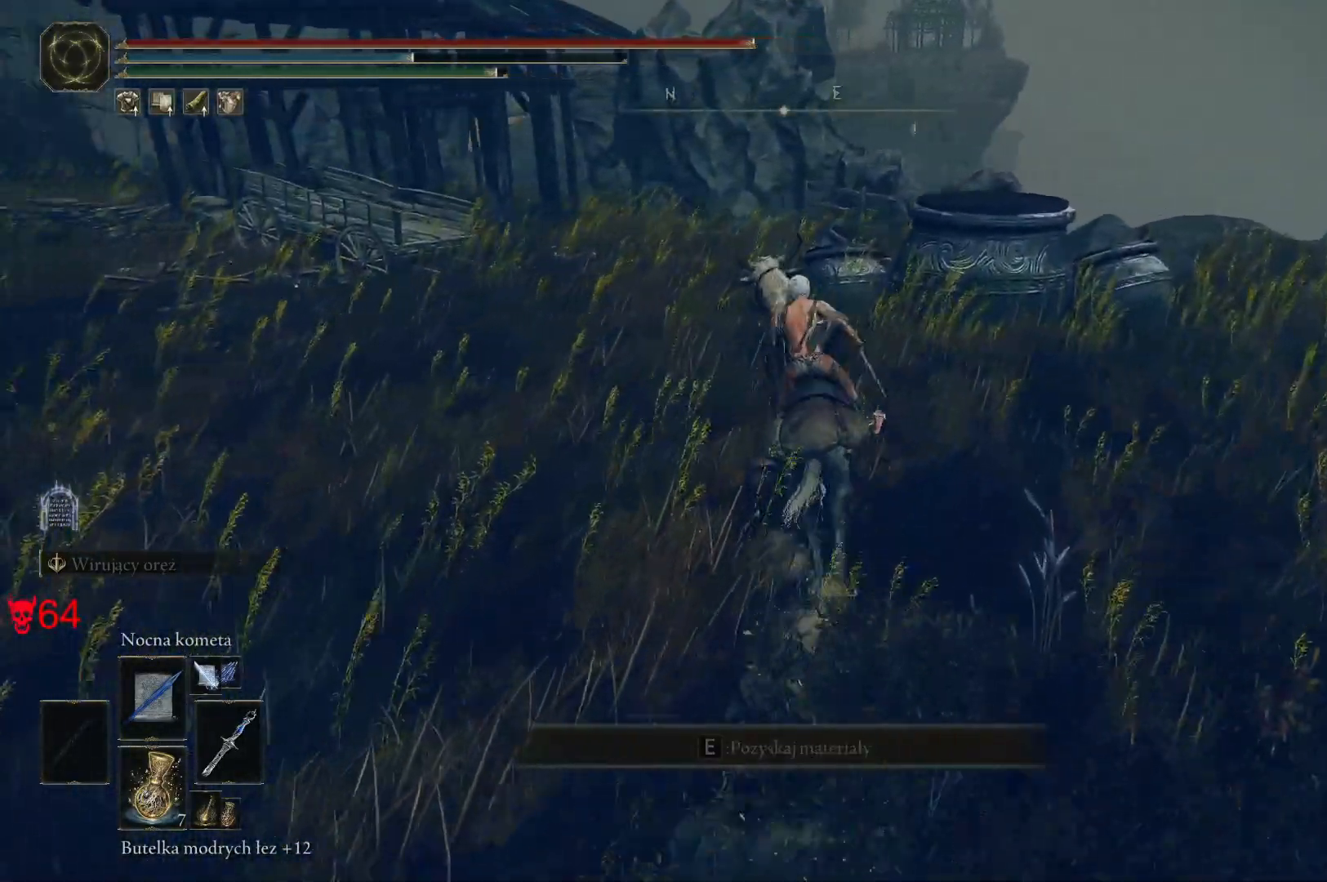
{"keys": ["w"], "mouse": [], "events": []}
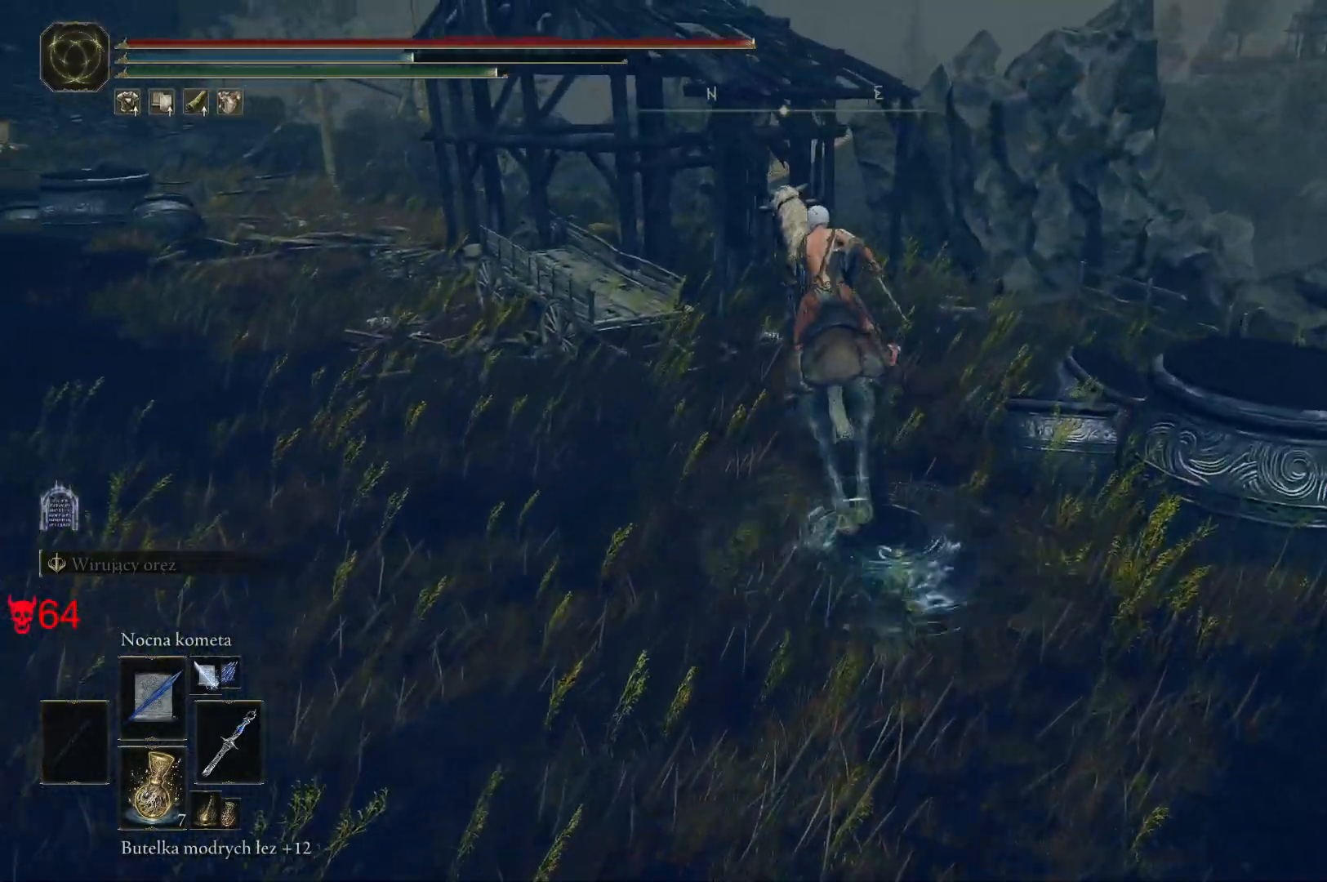
{"keys": ["w"], "mouse": [], "events": []}